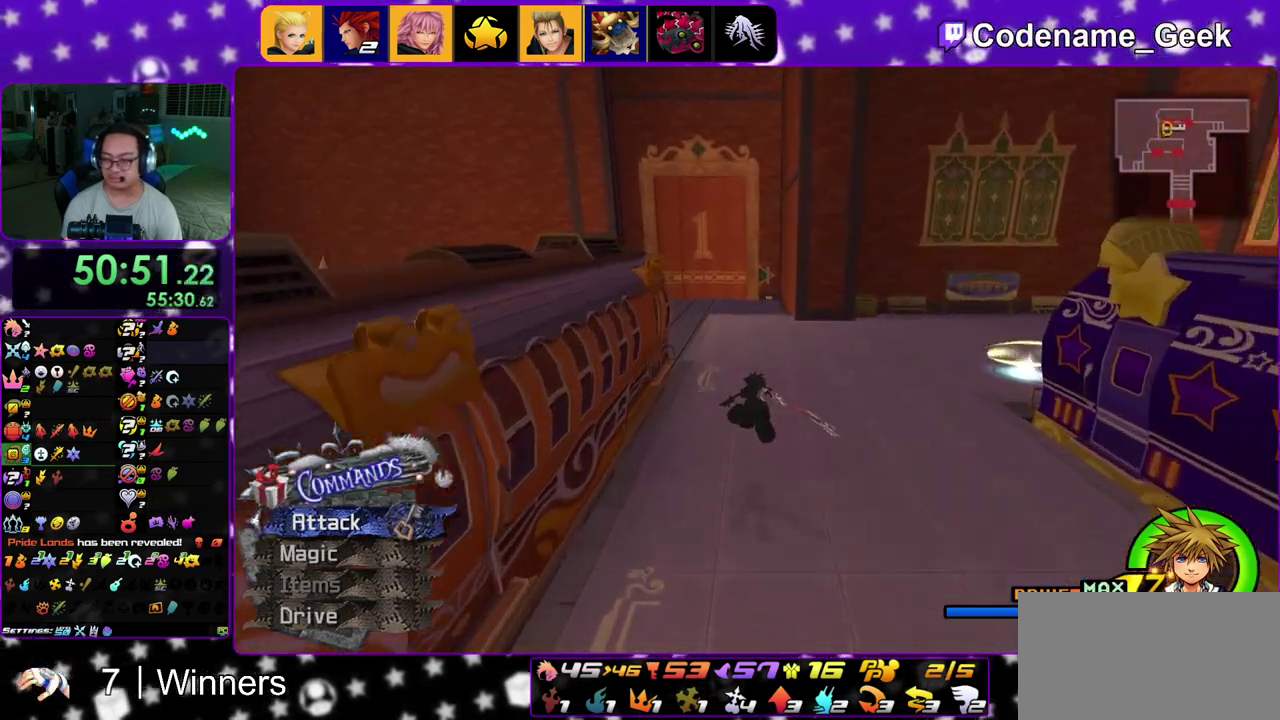
Gameplay with a controller (Nintendo layout); each line is a JSON object with the inputs held at the frame after it (dt_ms = milliseconds from this image to that frame). "events" lists button and stick changes between this image and that frame as [ms after this image, input, new state], when the widget could be followed in between. This overlay highlights the sticks when they move; stick clicks (L3 R3) are not distinguishable. Not read: L3 R3.
{"dt_ms": 400, "buttons": ["Y"], "left_stick": "up", "right_stick": "center", "events": []}
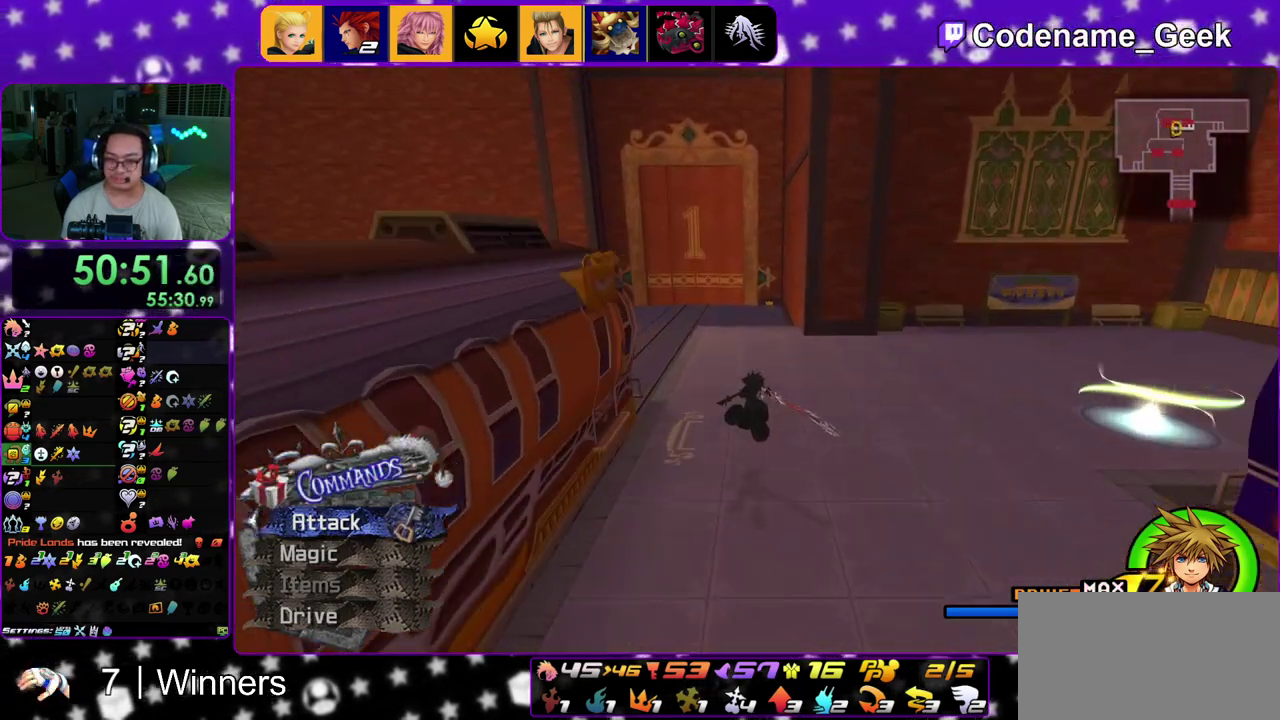
{"dt_ms": 500, "buttons": ["Y"], "left_stick": "up", "right_stick": "center", "events": [[67, "left_stick", "up-right"], [200, "left_stick", "up"]]}
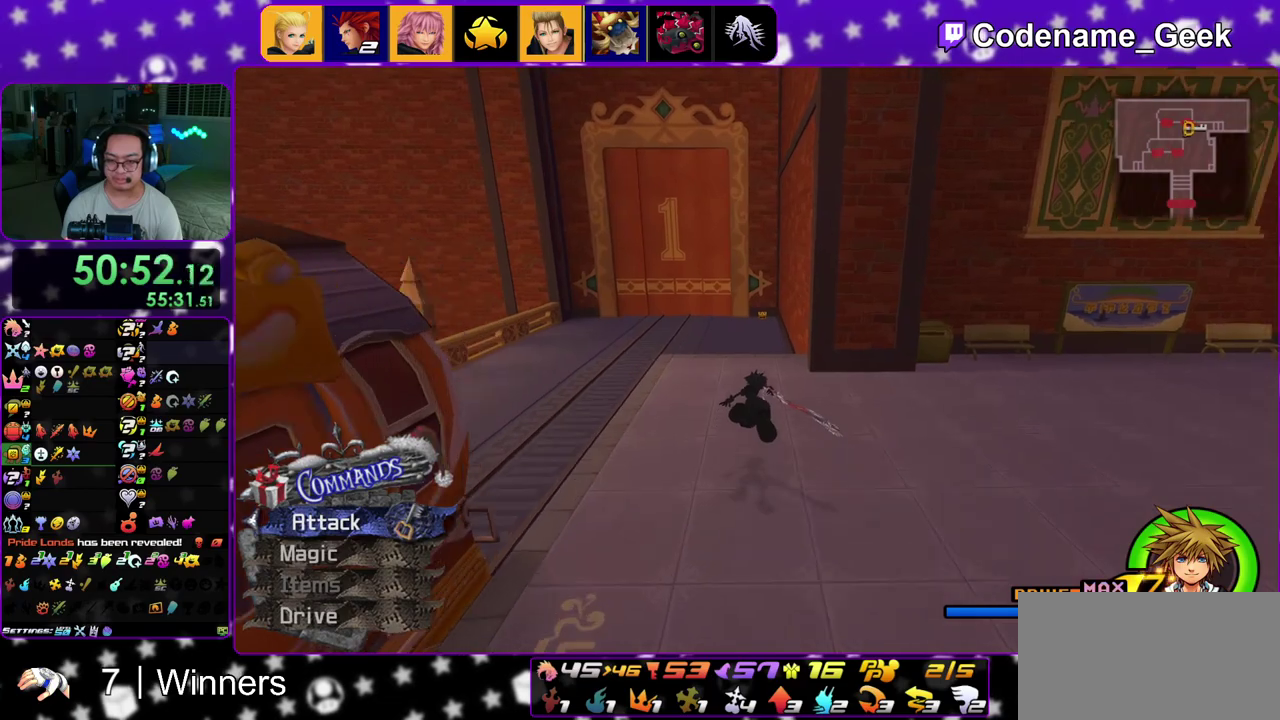
{"dt_ms": 500, "buttons": ["Y"], "left_stick": "up", "right_stick": "center", "events": []}
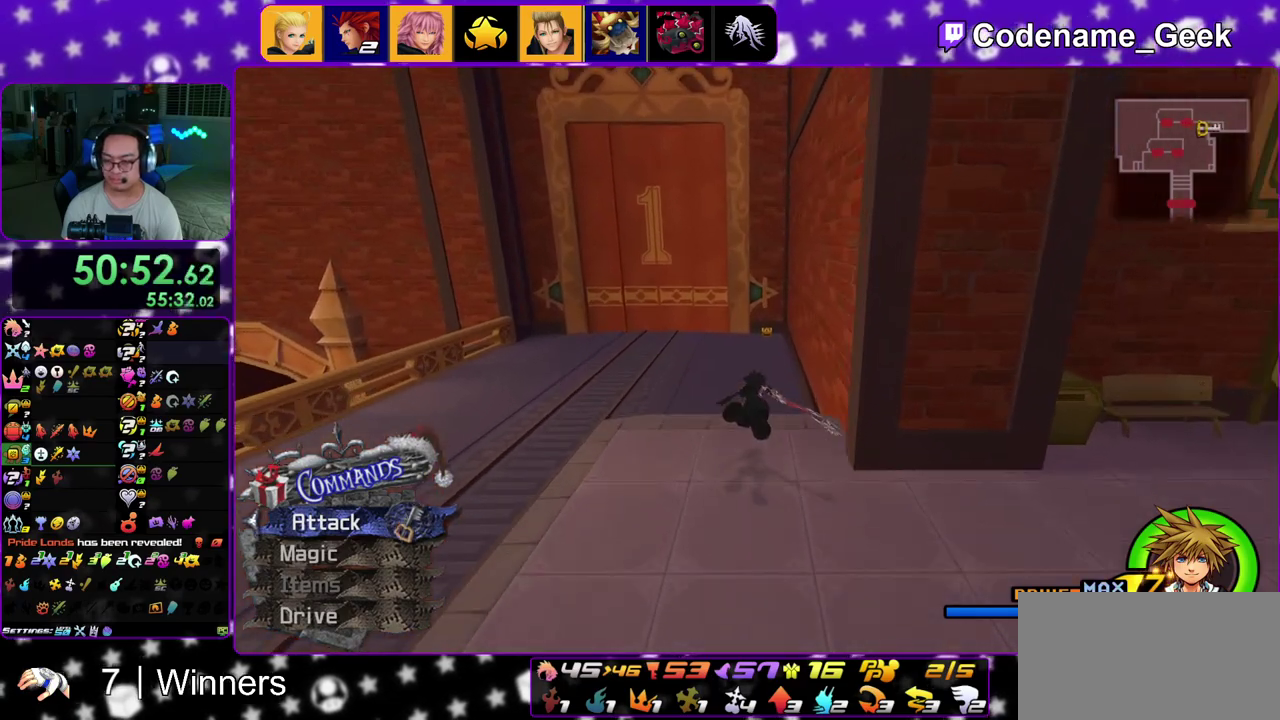
{"dt_ms": 300, "buttons": ["Y"], "left_stick": "up", "right_stick": "center", "events": []}
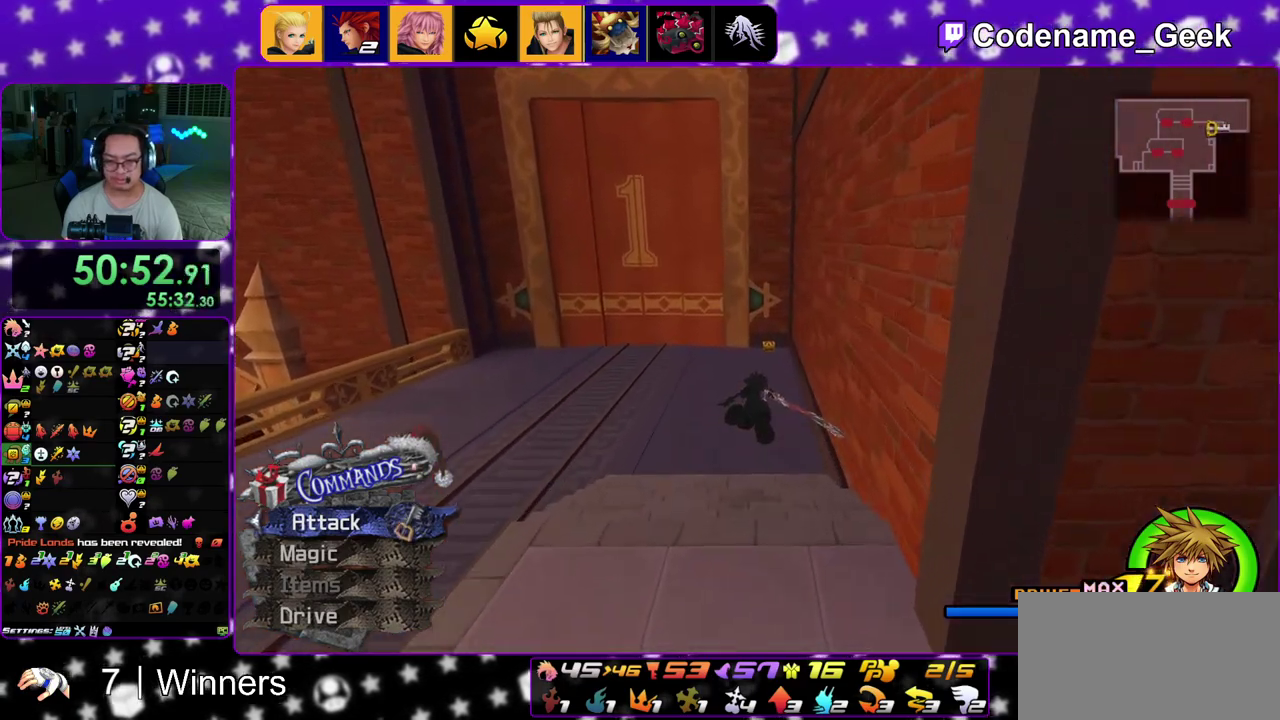
{"dt_ms": 700, "buttons": [], "left_stick": "up", "right_stick": "center", "events": [[500, "right_stick", "right"], [583, "right_stick", "center"], [650, "Y", "up"]]}
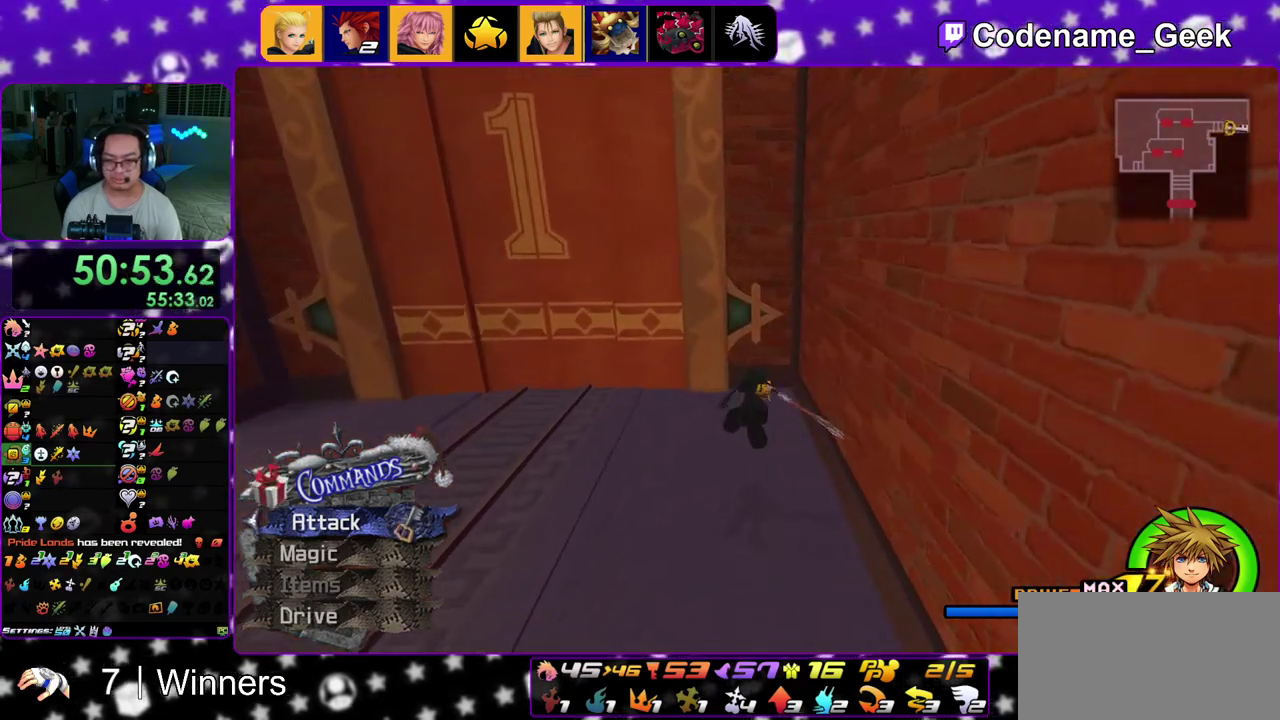
{"dt_ms": 300, "buttons": [], "left_stick": "up-right", "right_stick": "center", "events": [[150, "left_stick", "up-right"]]}
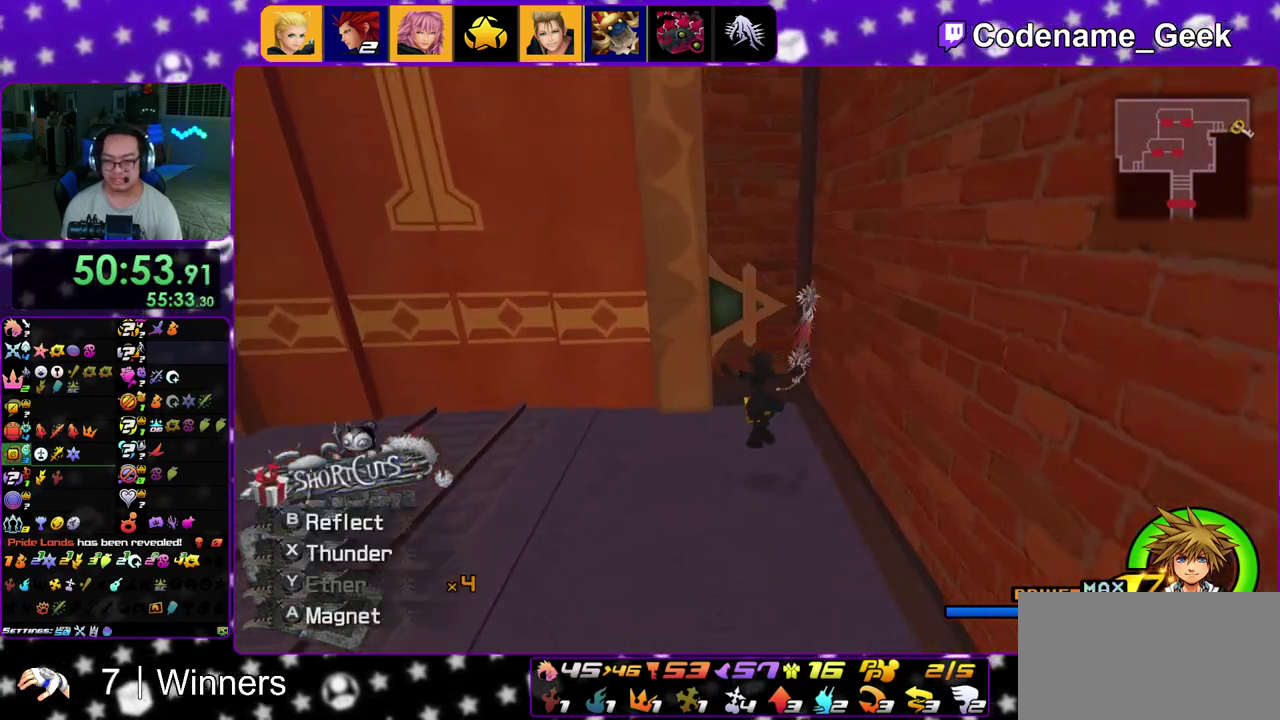
{"dt_ms": 800, "buttons": ["X"], "left_stick": "up-right", "right_stick": "right", "events": [[117, "right_stick", "right"], [150, "left_stick", "up"], [200, "left_stick", "up-left"], [383, "X", "down"], [483, "left_stick", "up-right"], [500, "X", "up"], [583, "X", "down"], [700, "X", "up"], [783, "X", "down"]]}
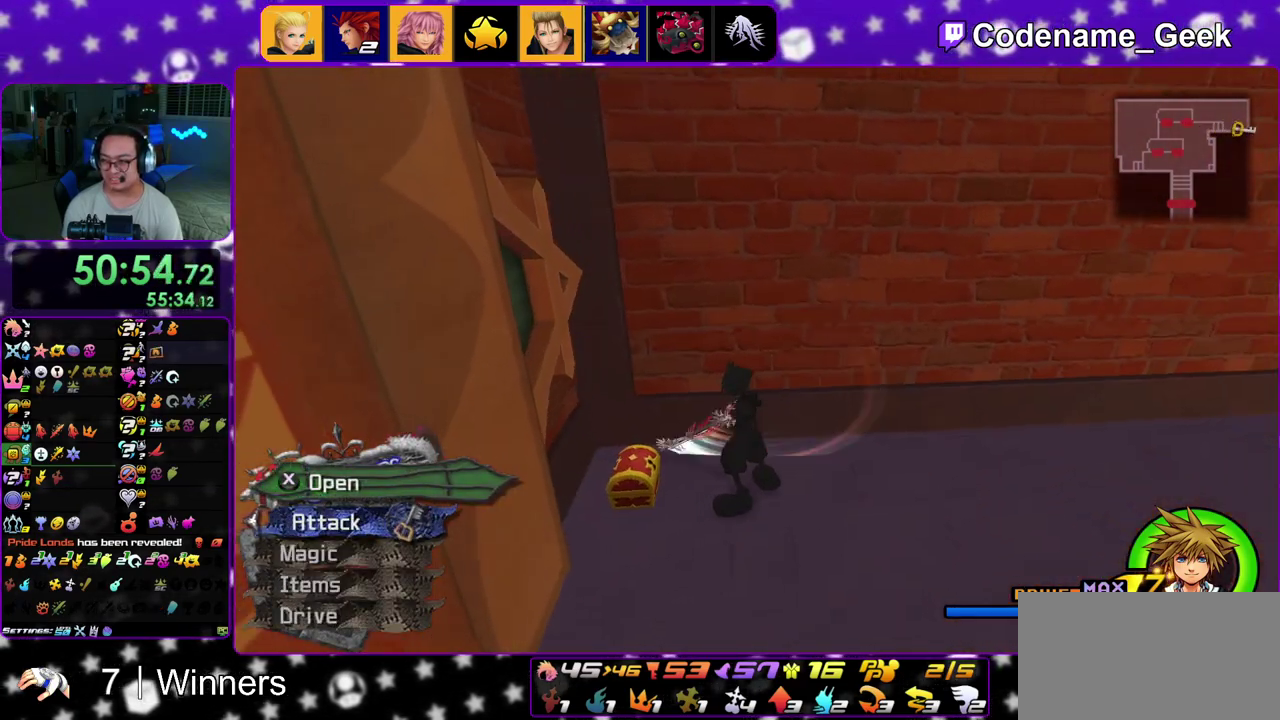
{"dt_ms": 400, "buttons": ["X"], "left_stick": "up-right", "right_stick": "center", "events": [[83, "X", "up"], [150, "X", "down"], [300, "X", "up"], [350, "X", "down"], [383, "right_stick", "center"]]}
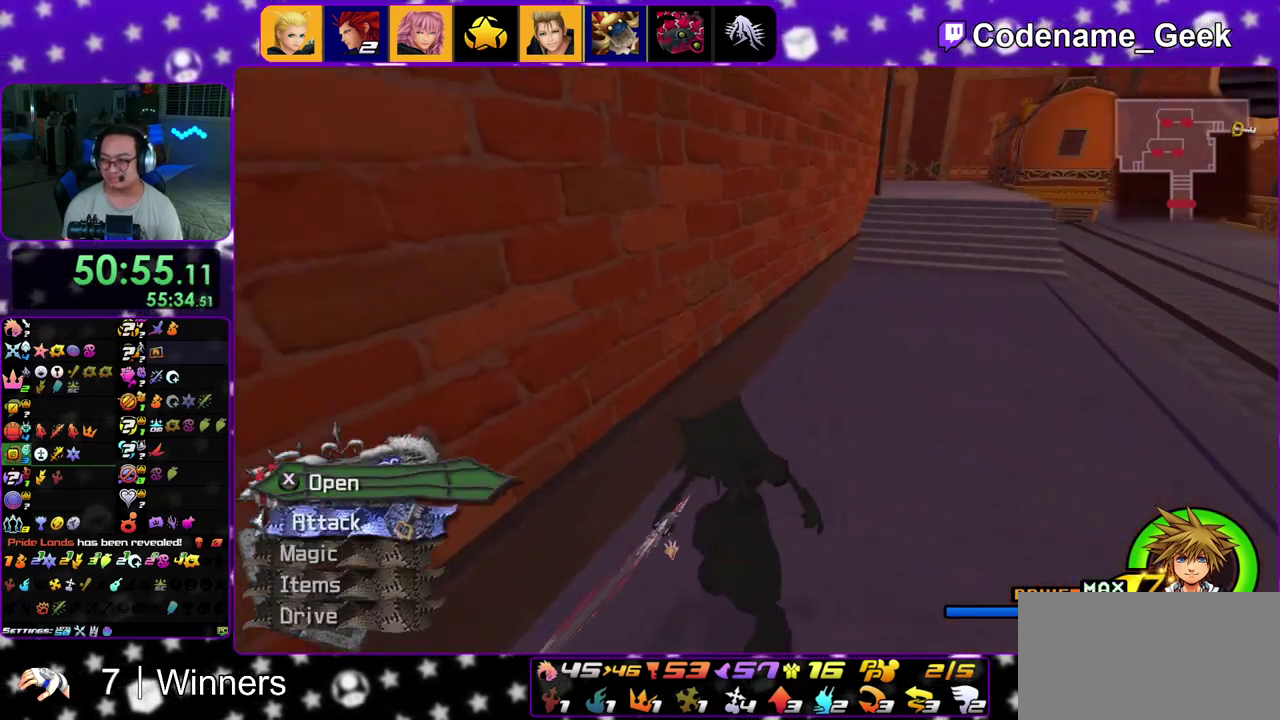
{"dt_ms": 600, "buttons": ["B"], "left_stick": "up-right", "right_stick": "center", "events": [[67, "X", "up"], [100, "left_stick", "center"], [117, "right_stick", "left"], [150, "X", "down"], [250, "X", "up"], [267, "right_stick", "center"], [333, "left_stick", "up-right"], [383, "B", "down"]]}
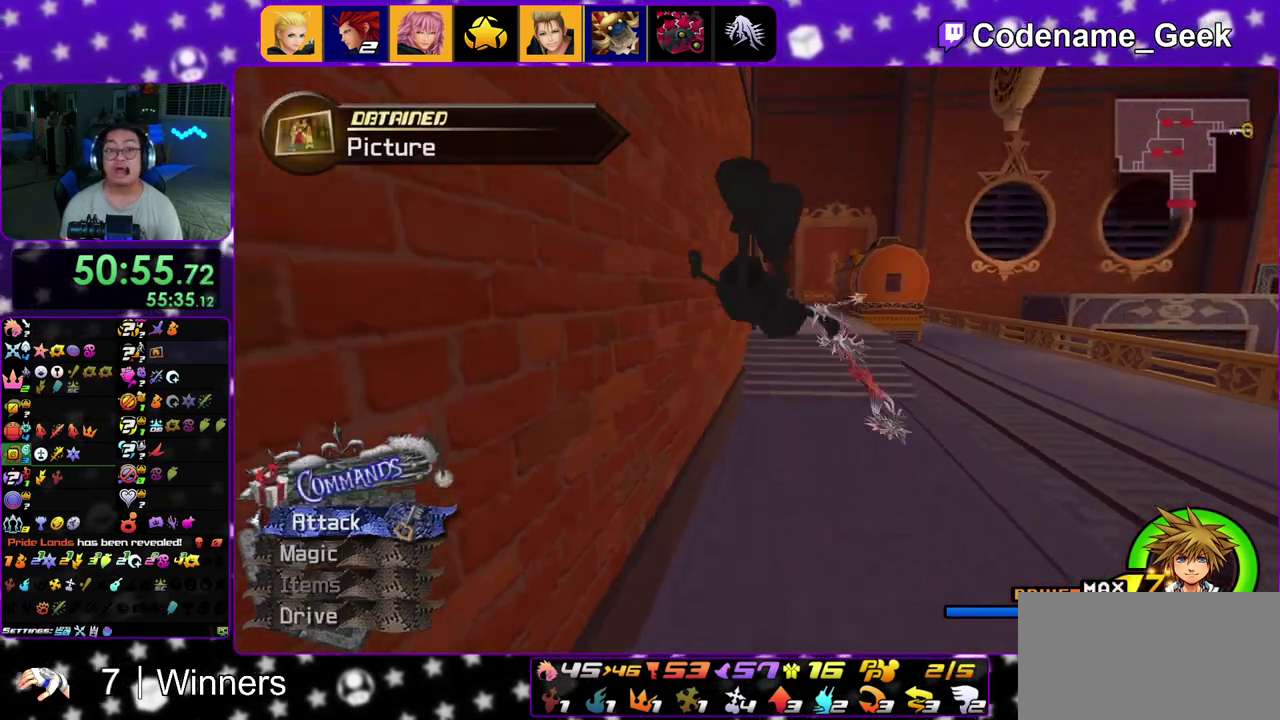
{"dt_ms": 400, "buttons": ["Y"], "left_stick": "up-right", "right_stick": "center", "events": [[300, "B", "up"], [400, "Y", "down"]]}
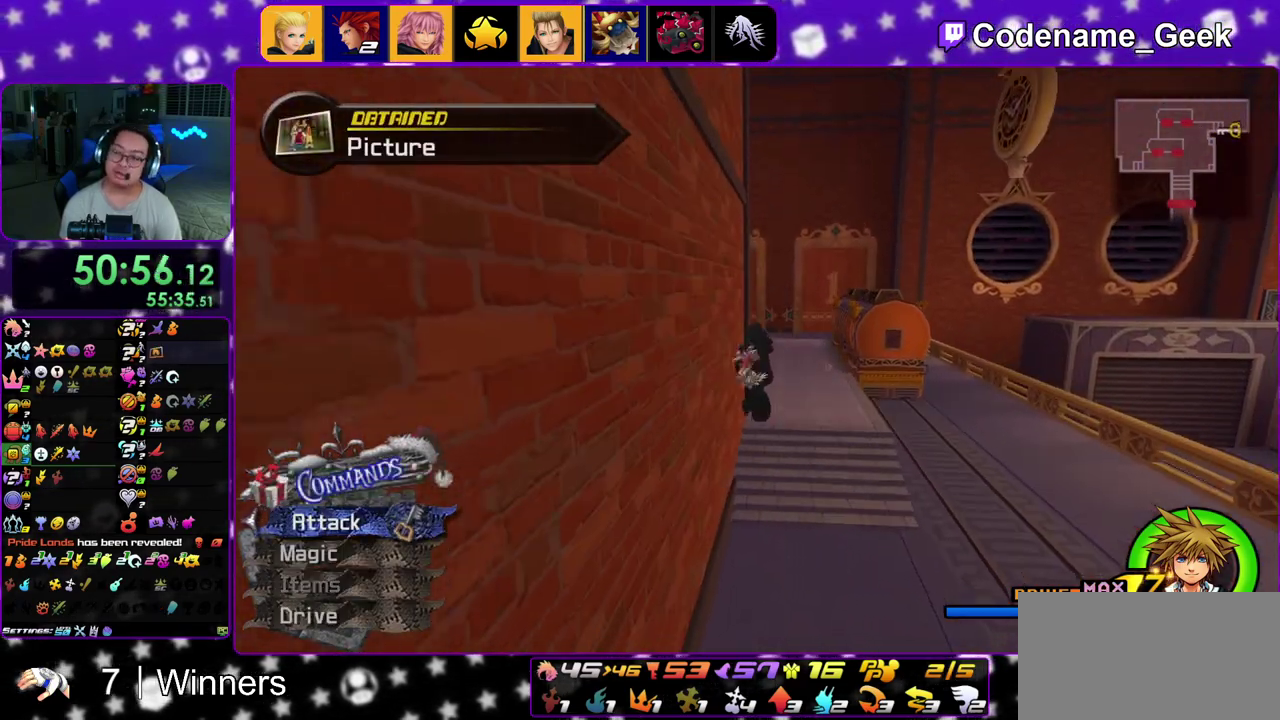
{"dt_ms": 500, "buttons": ["Y"], "left_stick": "up-right", "right_stick": "center", "events": []}
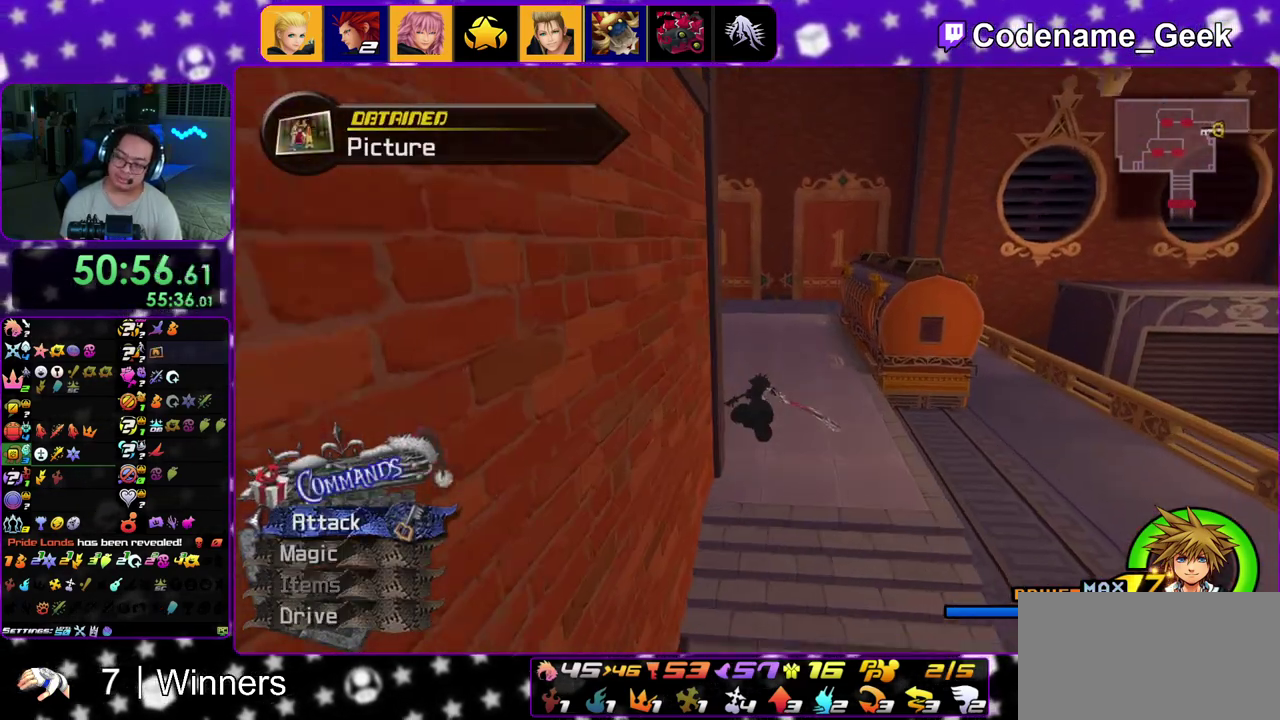
{"dt_ms": 500, "buttons": ["Y"], "left_stick": "up-left", "right_stick": "center", "events": [[33, "left_stick", "up"], [83, "left_stick", "up-left"], [83, "right_stick", "left"], [417, "right_stick", "center"]]}
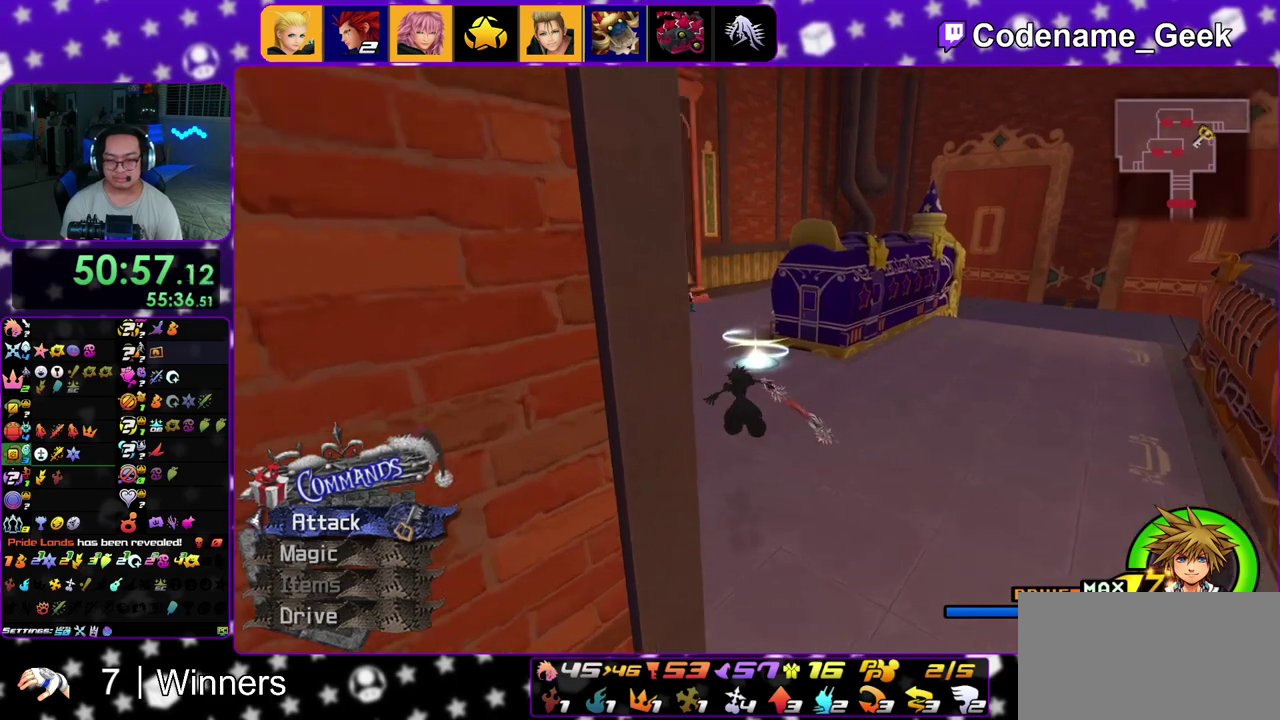
{"dt_ms": 600, "buttons": ["Y"], "left_stick": "up", "right_stick": "center", "events": [[50, "left_stick", "up"], [200, "right_stick", "right"], [317, "right_stick", "center"]]}
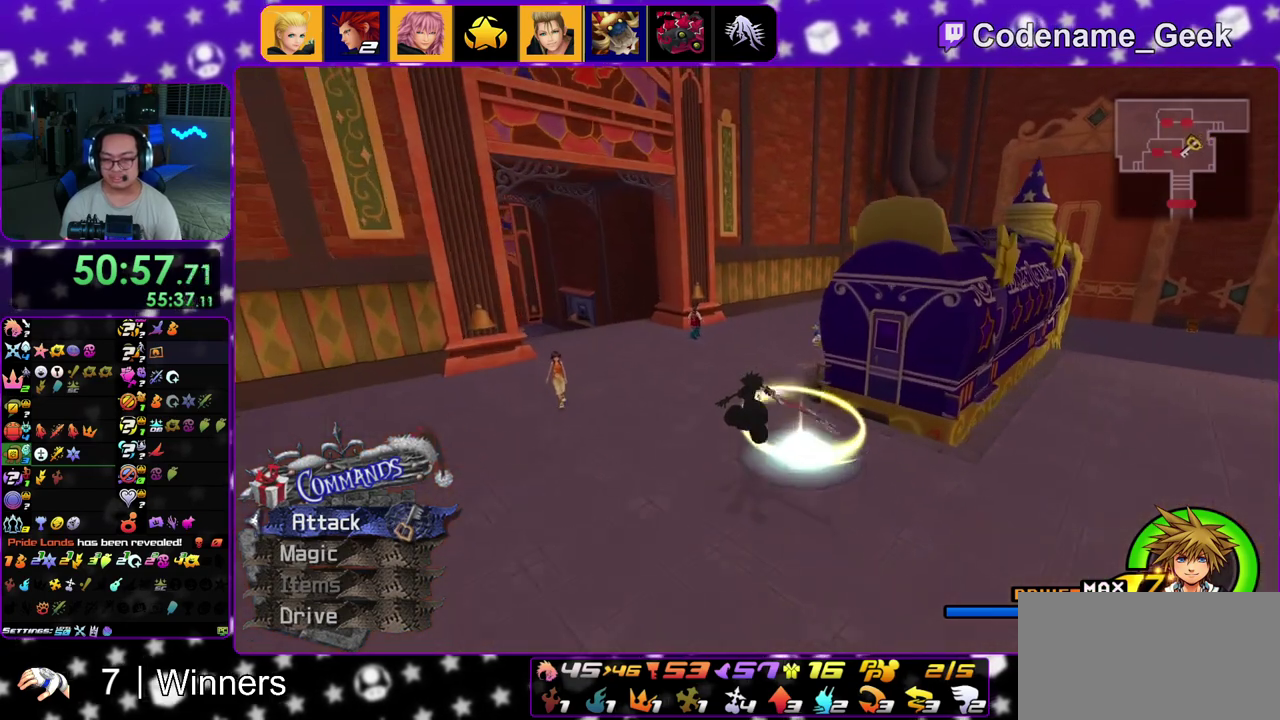
{"dt_ms": 400, "buttons": ["Y"], "left_stick": "up", "right_stick": "center", "events": [[100, "right_stick", "right"], [283, "right_stick", "center"]]}
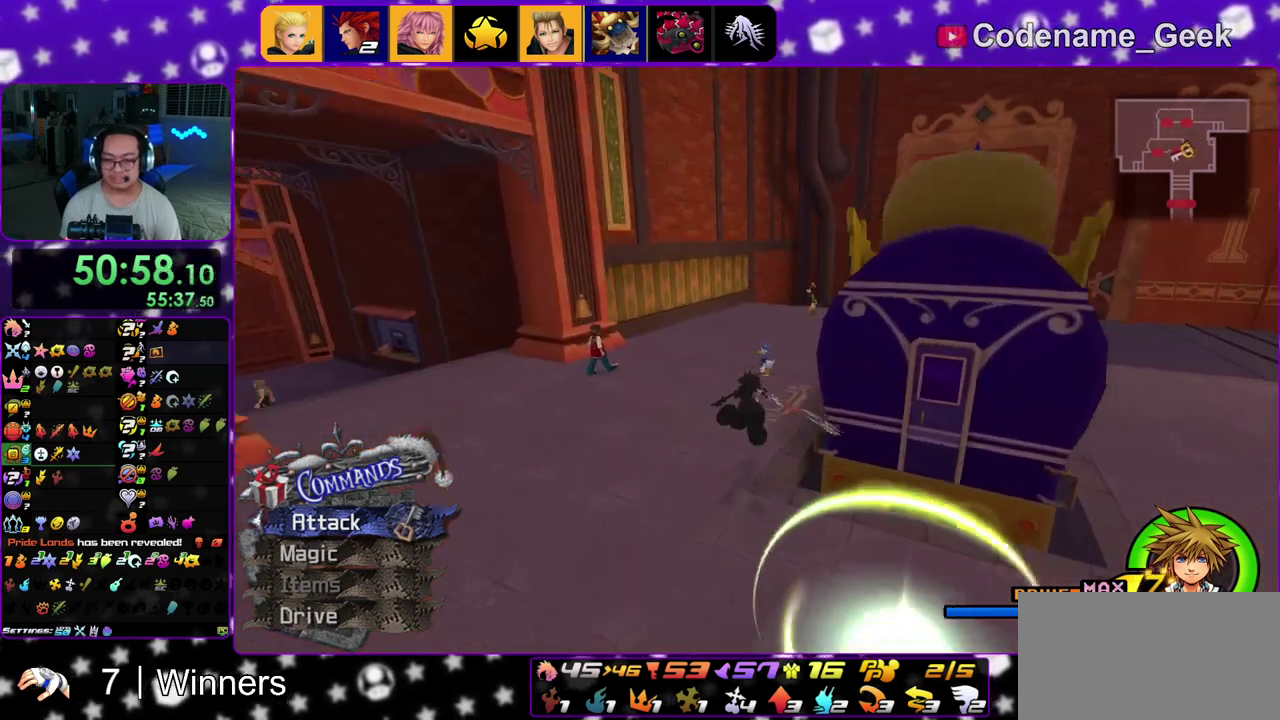
{"dt_ms": 600, "buttons": ["X"], "left_stick": "up", "right_stick": "down", "events": [[150, "Y", "up"], [317, "right_stick", "down"], [600, "X", "down"]]}
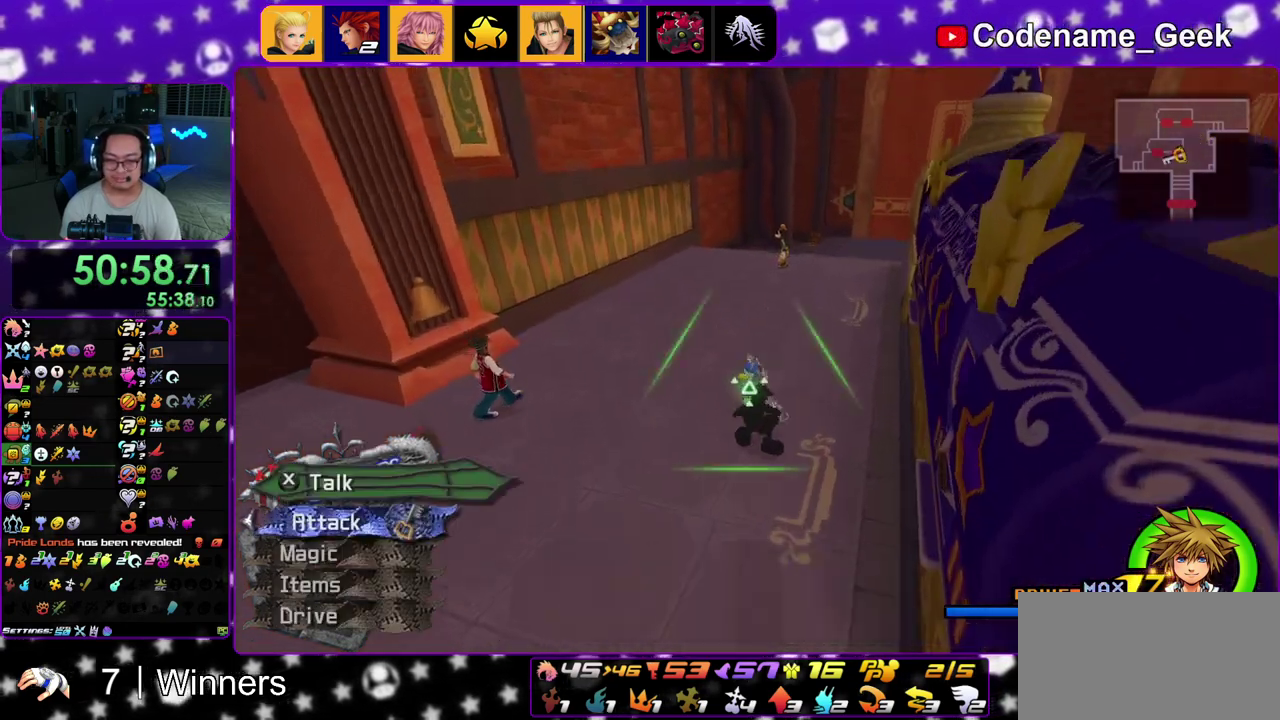
{"dt_ms": 400, "buttons": ["A"], "left_stick": "center", "right_stick": "center", "events": [[100, "X", "up"], [100, "right_stick", "center"], [150, "X", "down"], [317, "A", "down"], [317, "X", "up"], [367, "left_stick", "center"]]}
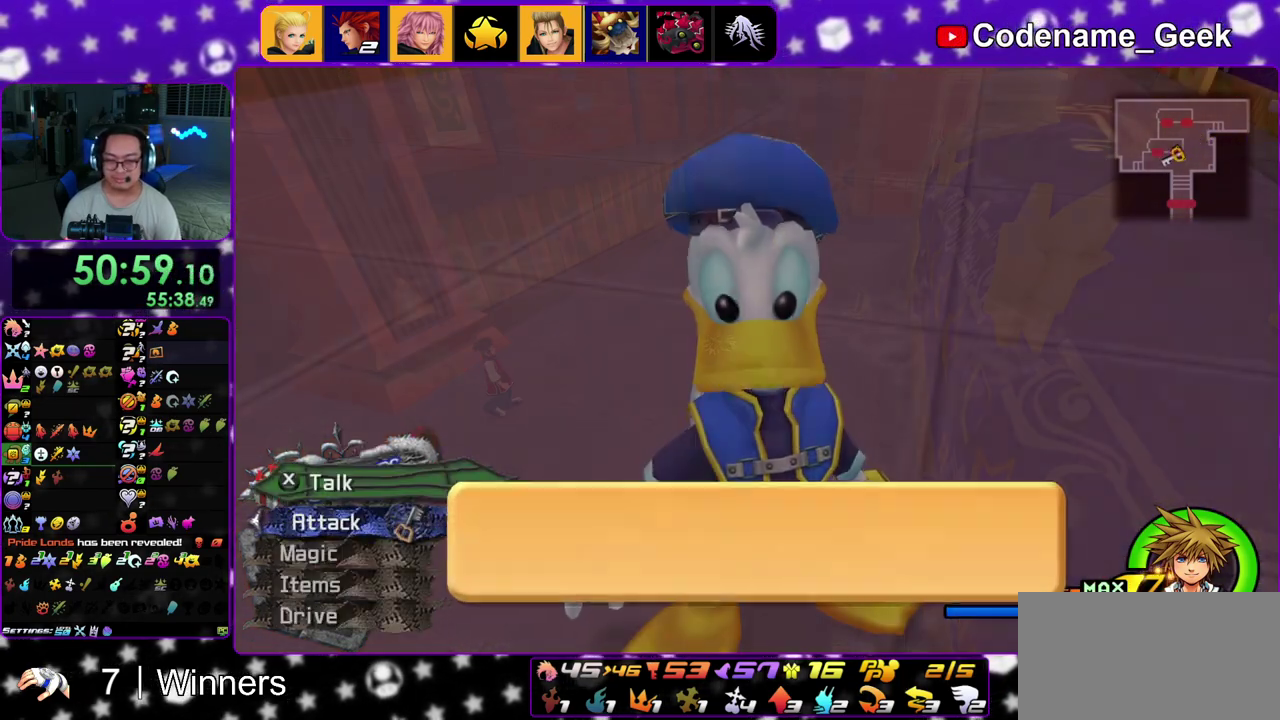
{"dt_ms": 500, "buttons": [], "left_stick": "center", "right_stick": "center", "events": [[33, "A", "up"], [133, "B", "down"], [200, "B", "up"], [233, "A", "down"], [300, "A", "up"], [300, "B", "down"], [367, "A", "down"], [367, "B", "up"], [433, "A", "up"]]}
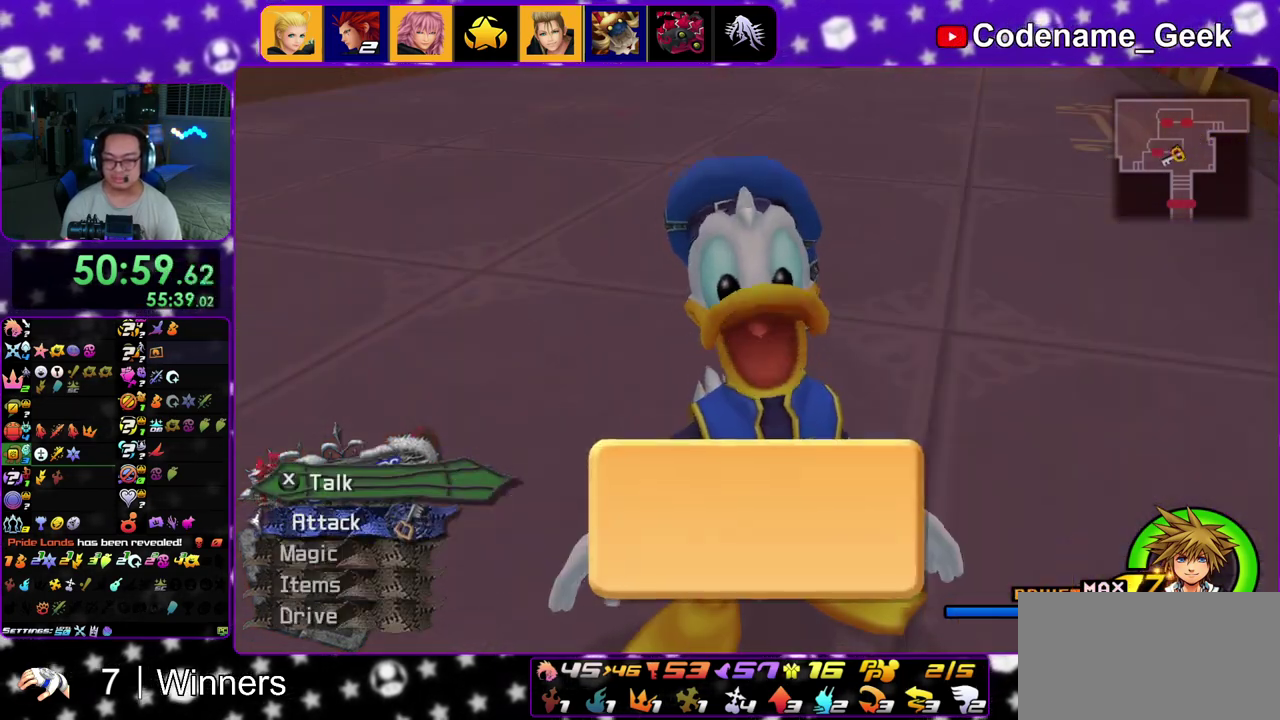
{"dt_ms": 500, "buttons": ["A"], "left_stick": "center", "right_stick": "center", "events": [[383, "A", "down"], [433, "B", "down"], [500, "B", "up"]]}
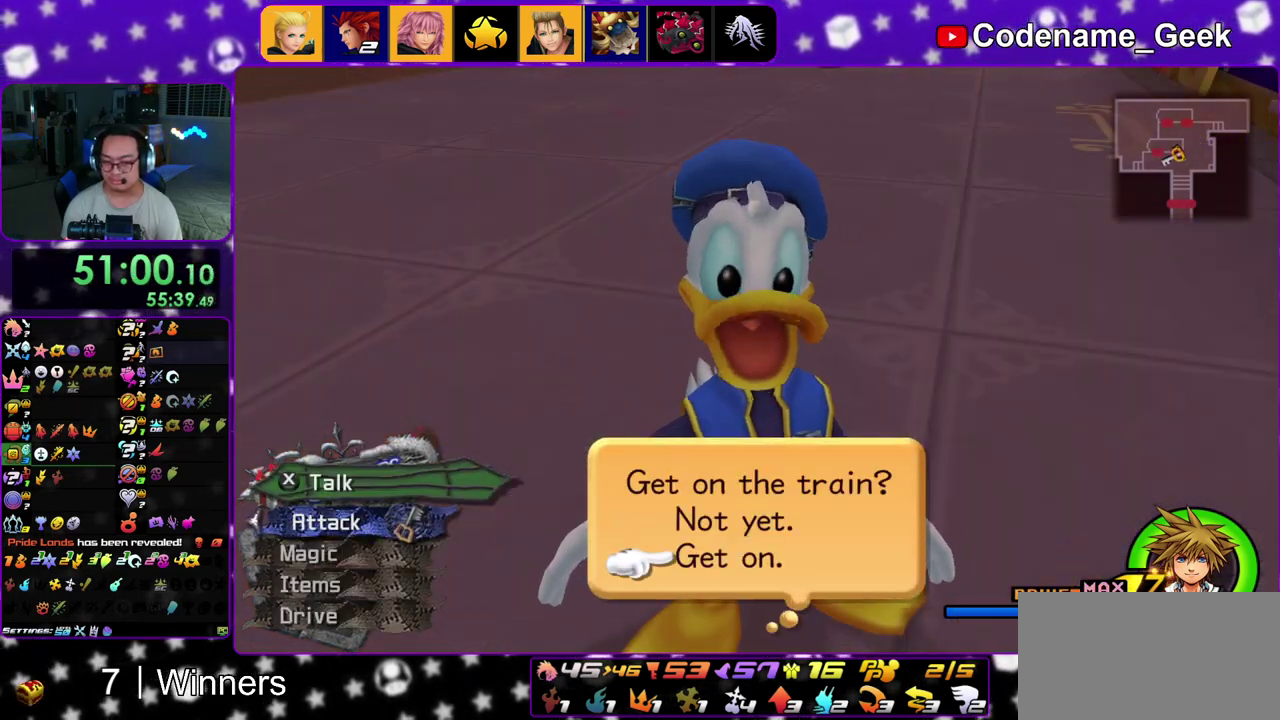
{"dt_ms": 700, "buttons": ["A"], "left_stick": "center", "right_stick": "center", "events": [[150, "A", "up"], [150, "B", "down"], [250, "A", "down"], [250, "B", "up"], [583, "A", "up"], [583, "B", "down"], [700, "A", "down"], [700, "B", "up"]]}
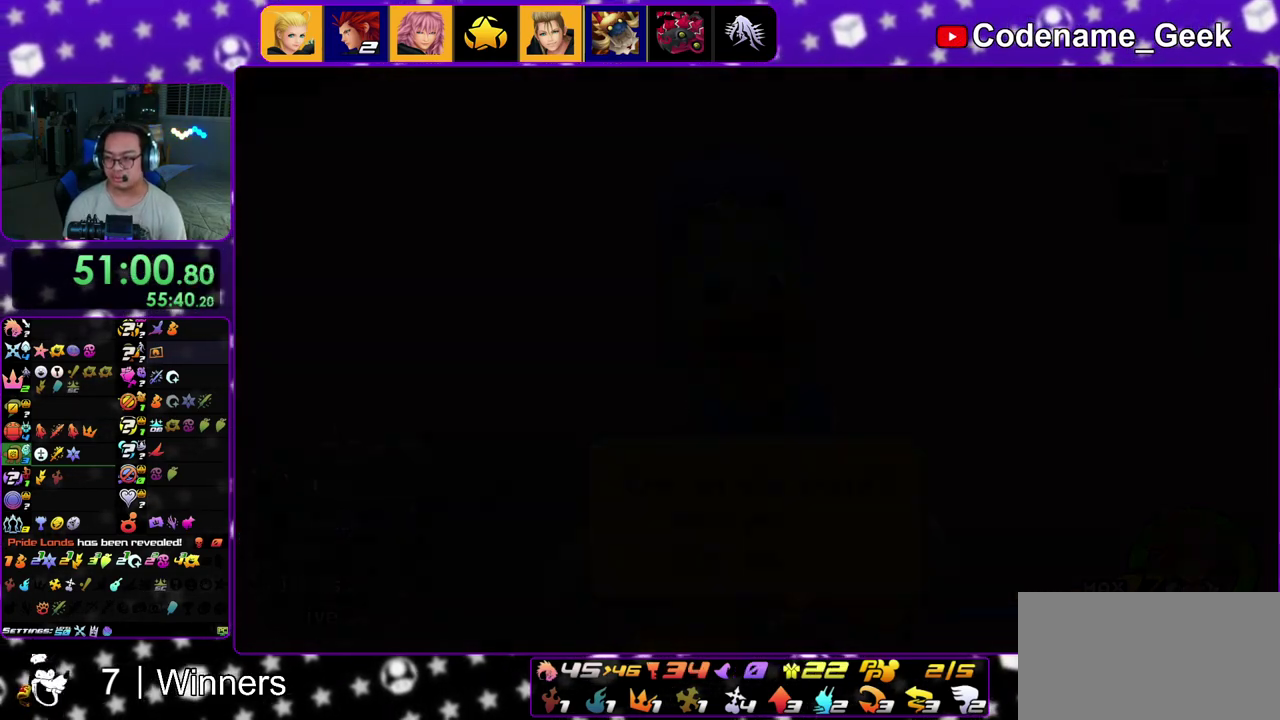
{"dt_ms": 300, "buttons": ["A"], "left_stick": "center", "right_stick": "center", "events": [[83, "B", "down"], [133, "B", "up"]]}
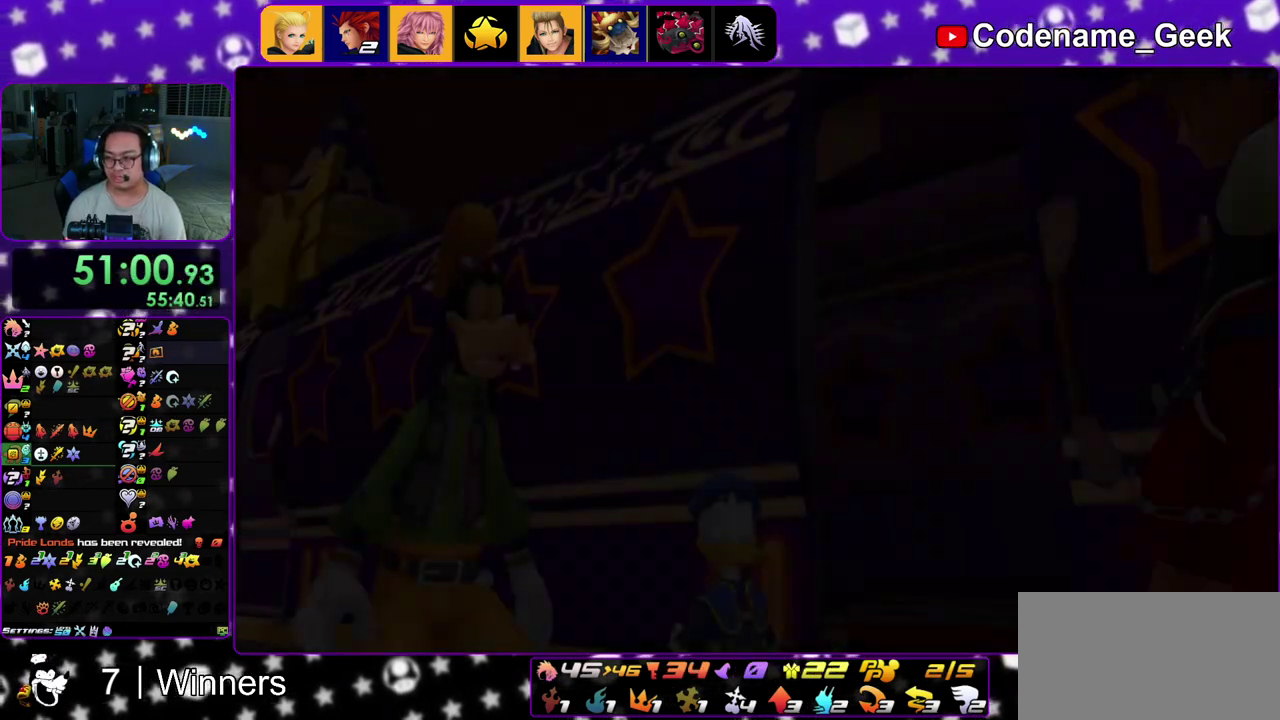
{"dt_ms": 500, "buttons": ["B"], "left_stick": "down", "right_stick": "center"}